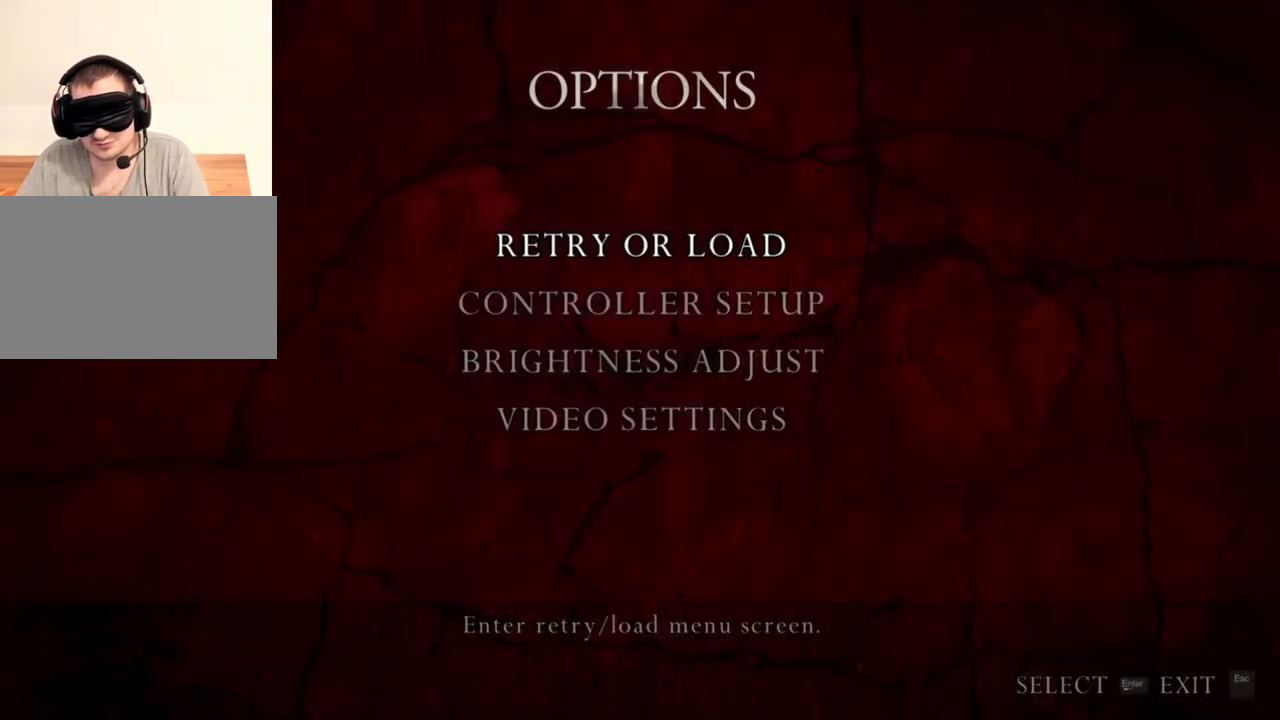
Gameplay with keyboard and mouse; each line is a JSON object with the keys and mouse buttons held at the frame after it. "events" lists presses ("down") and releases ("up") of "1", "2", "3", "4", "5", "a", "alt", "b", "c", "ctrl", "d", "e", "f", "g", "q", "r", "s", "shift", "space", "t", "tab", "tilde", "v", "w", "x", "z", "mouse_left", "mouse_wheel", "mouse_right", "mouse_mb4" and "mouse_mb5" between this image and that frame as [ms after this image, input, new state], when the widget could be followed in between. "mouse_left", "mouse_wheel", "mouse_right", "mouse_mb4", "mouse_mb5" = the "left", "wheel", "right", "mb4", "mb5" buttons of the "mouse" list. No other keys are recorded. "wheel" means that the mouse wheel is clicked or scrolled. Mouse movement is not recorded.
{"keys": [], "mouse": [], "events": []}
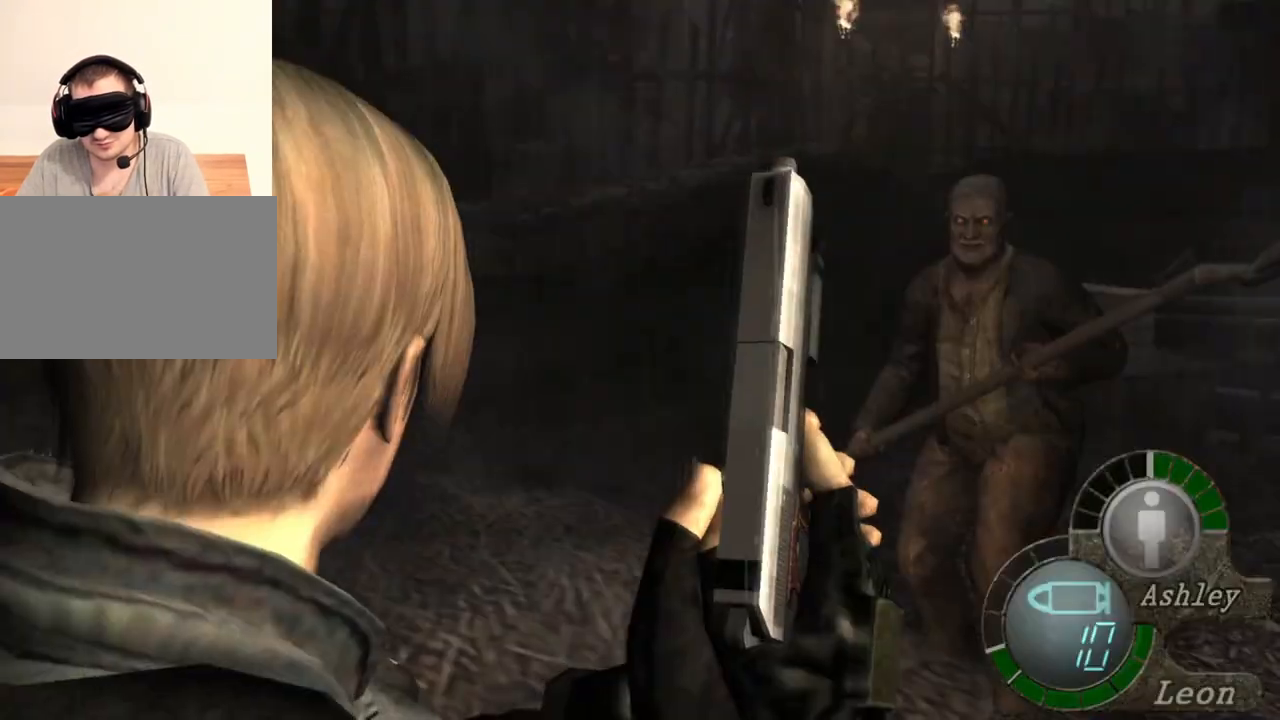
{"keys": ["d"], "mouse": [], "events": [[233, "d", "down"]]}
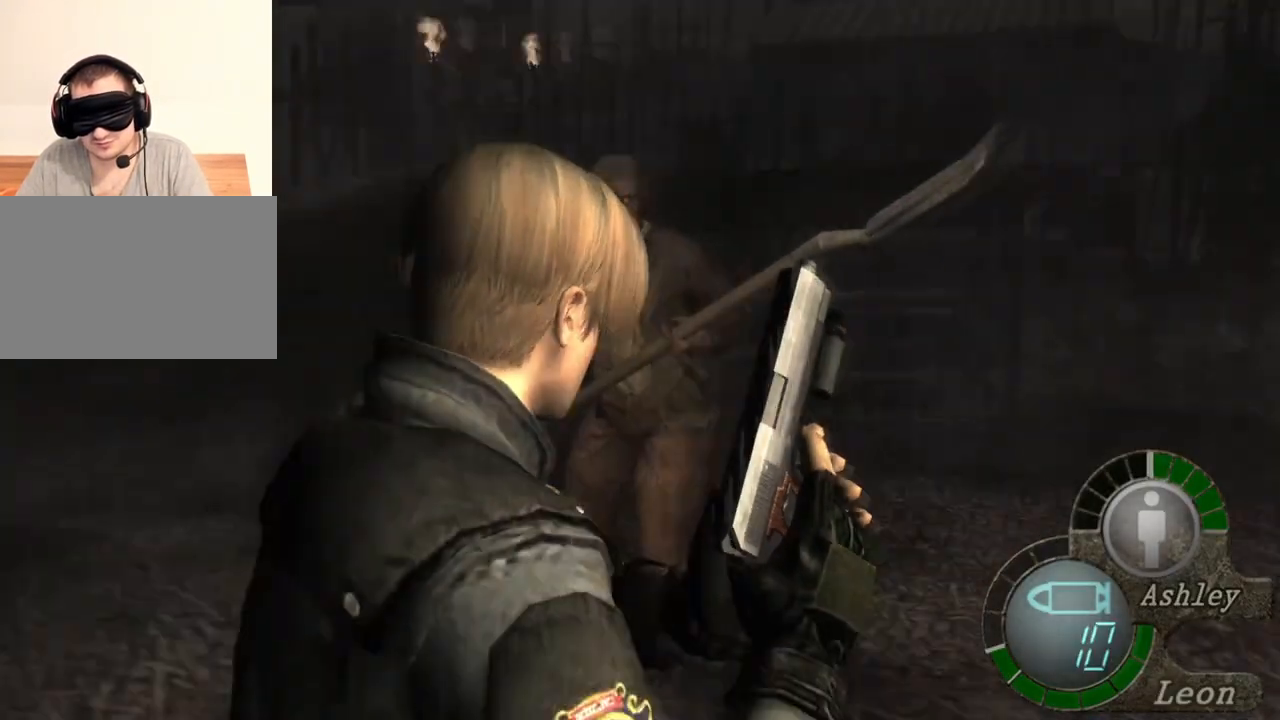
{"keys": [], "mouse": [], "events": [[233, "d", "up"]]}
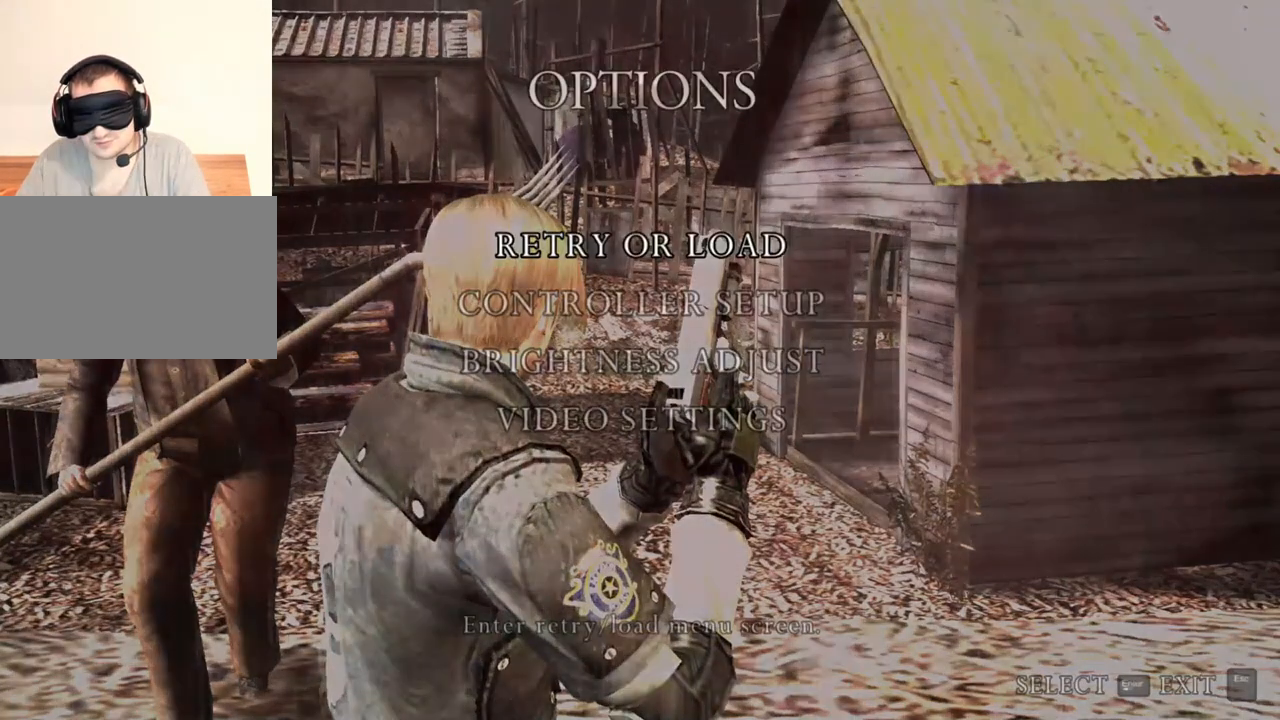
{"keys": [], "mouse": [], "events": []}
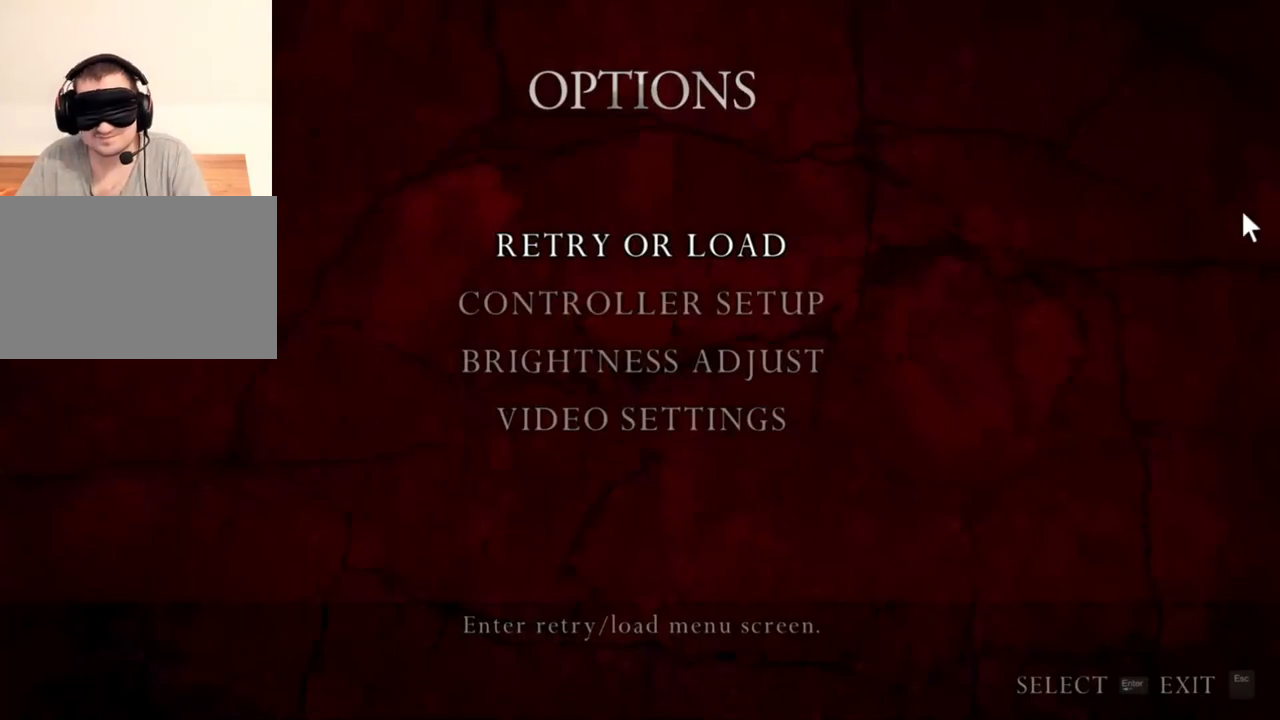
{"keys": [], "mouse": [], "events": []}
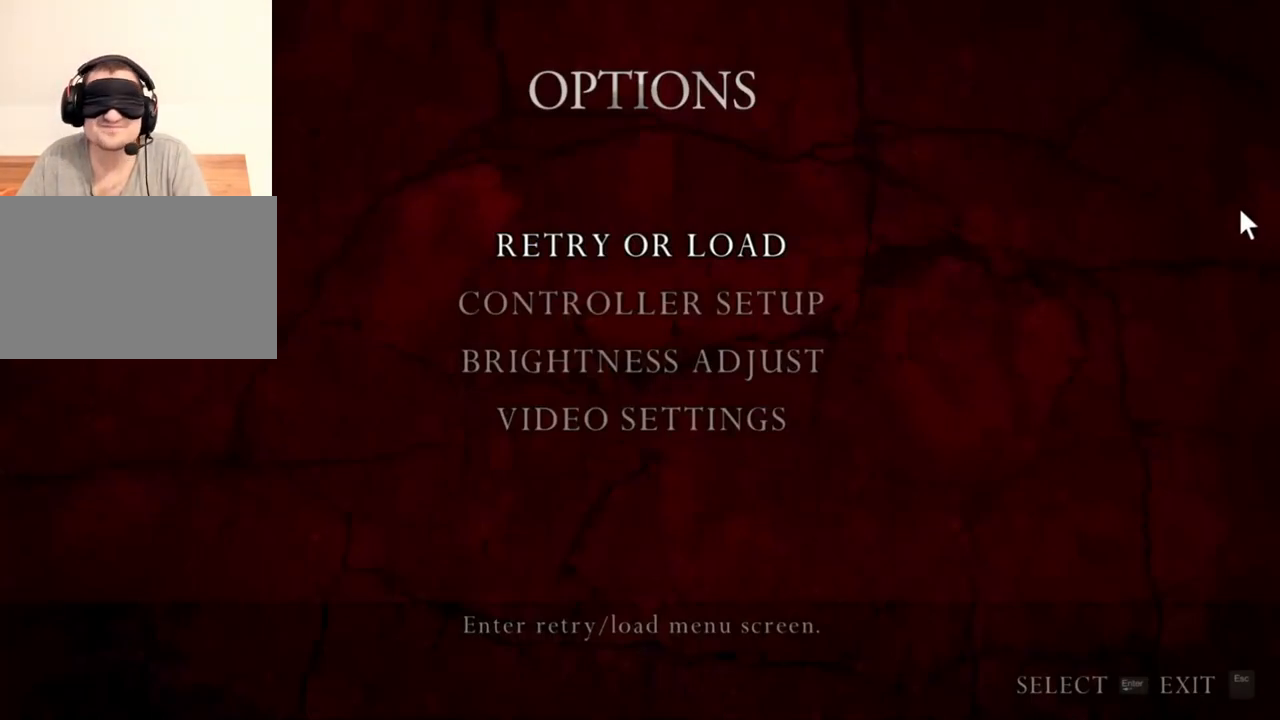
{"keys": [], "mouse": [], "events": []}
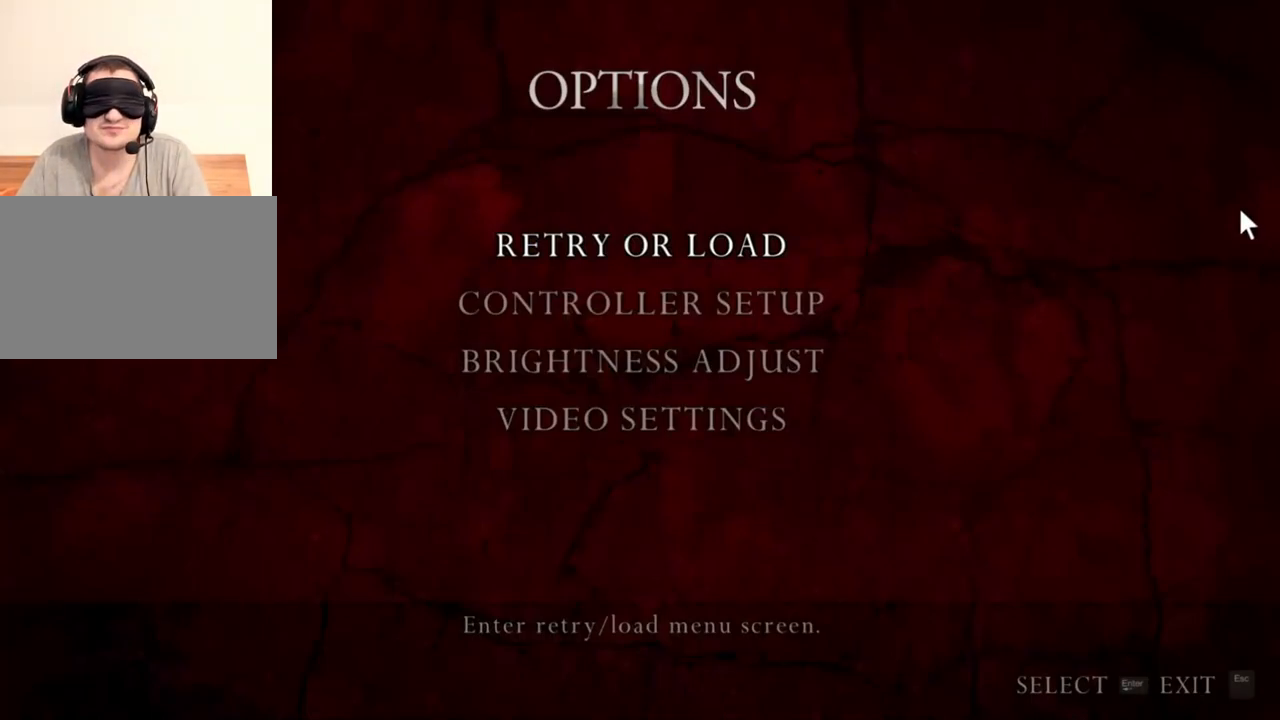
{"keys": [], "mouse": [], "events": []}
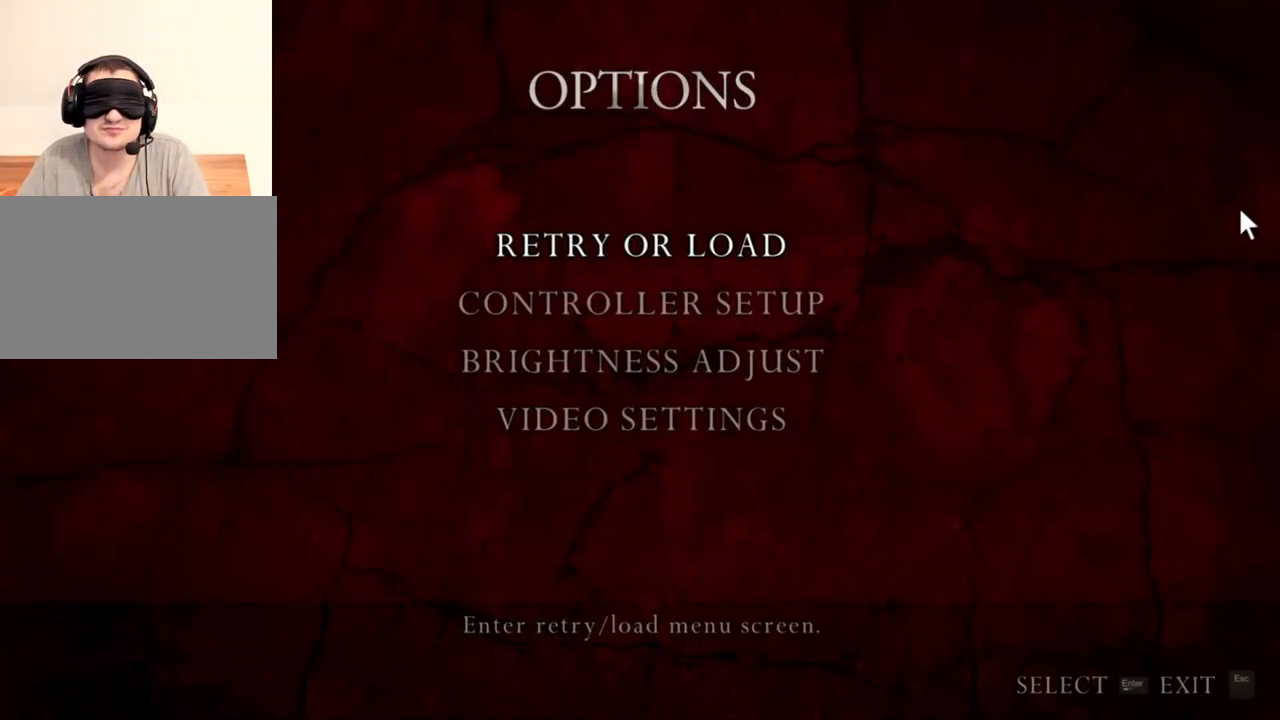
{"keys": [], "mouse": [], "events": []}
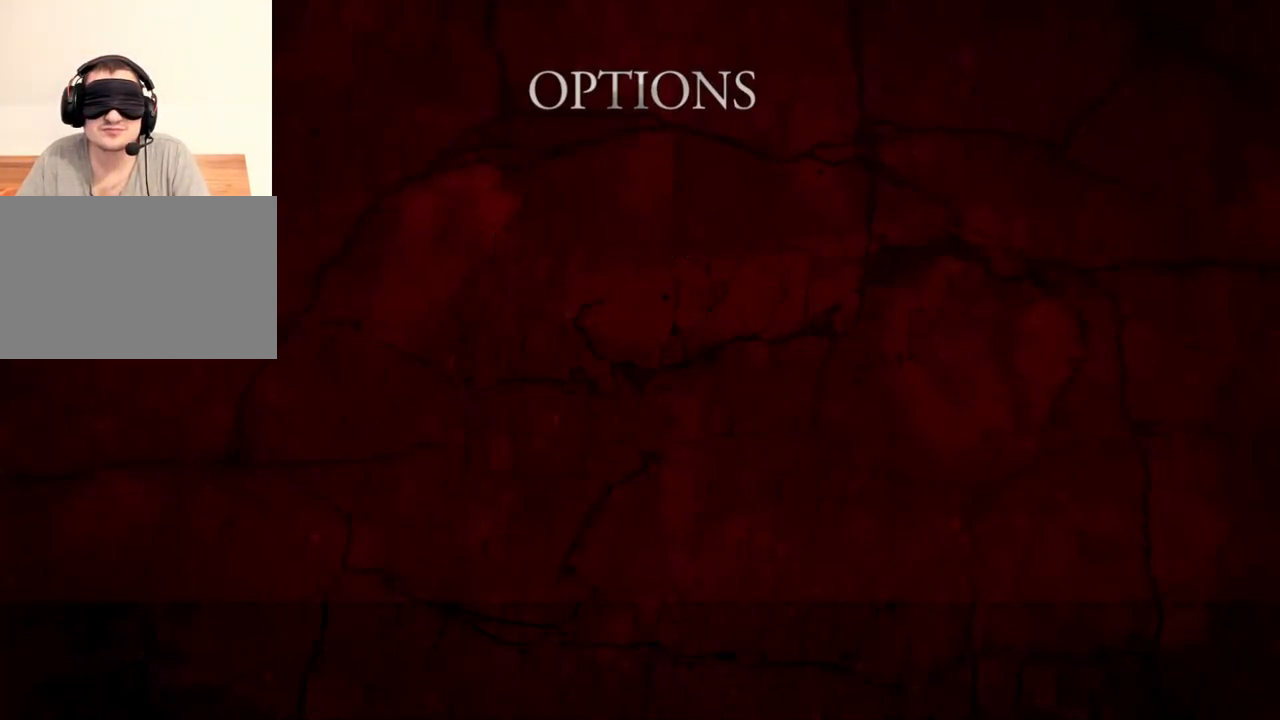
{"keys": ["a"], "mouse": [], "events": [[333, "a", "down"], [433, "a", "up"], [467, "a", "down"]]}
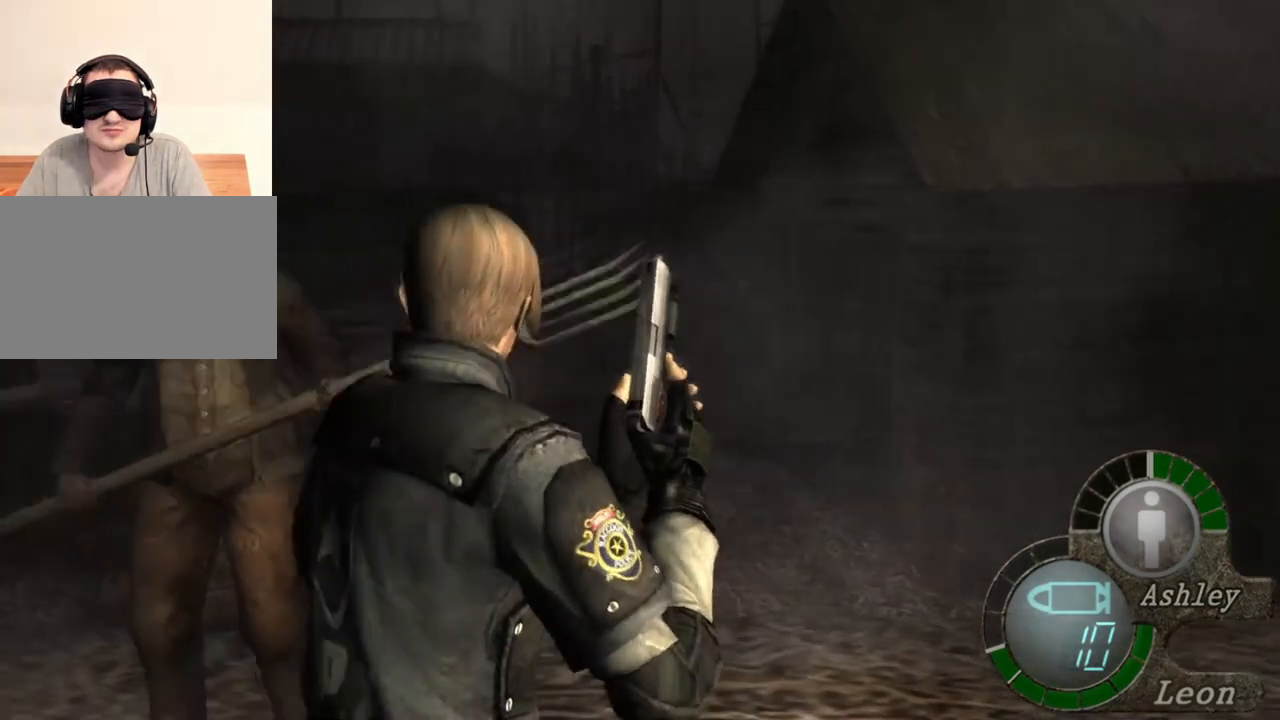
{"keys": [], "mouse": [], "events": [[100, "a", "up"]]}